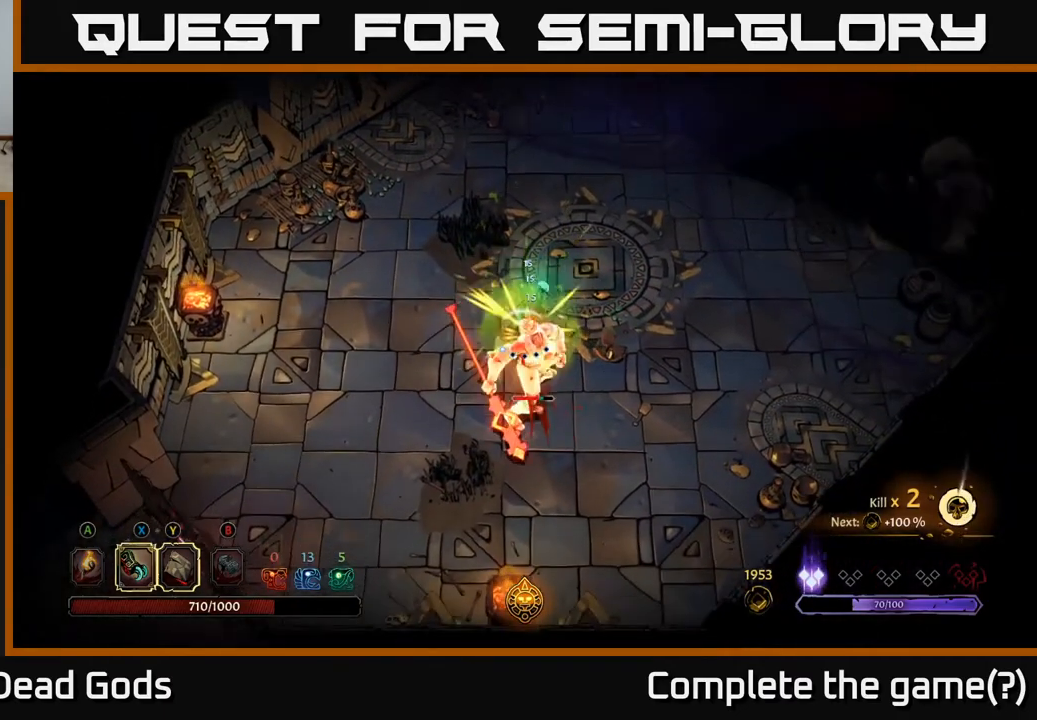
Gameplay with a controller (Xbox layout); each line is a JSON object with the inputs held at the frame after it. "events" lists button and stick changes between this image and that frame as [ms after this image, input, new state], when the widget could be followed in between.
{"buttons": [], "left_stick": "center", "right_stick": "center", "events": [[67, "X", "up"], [183, "Y", "down"], [267, "Y", "up"]]}
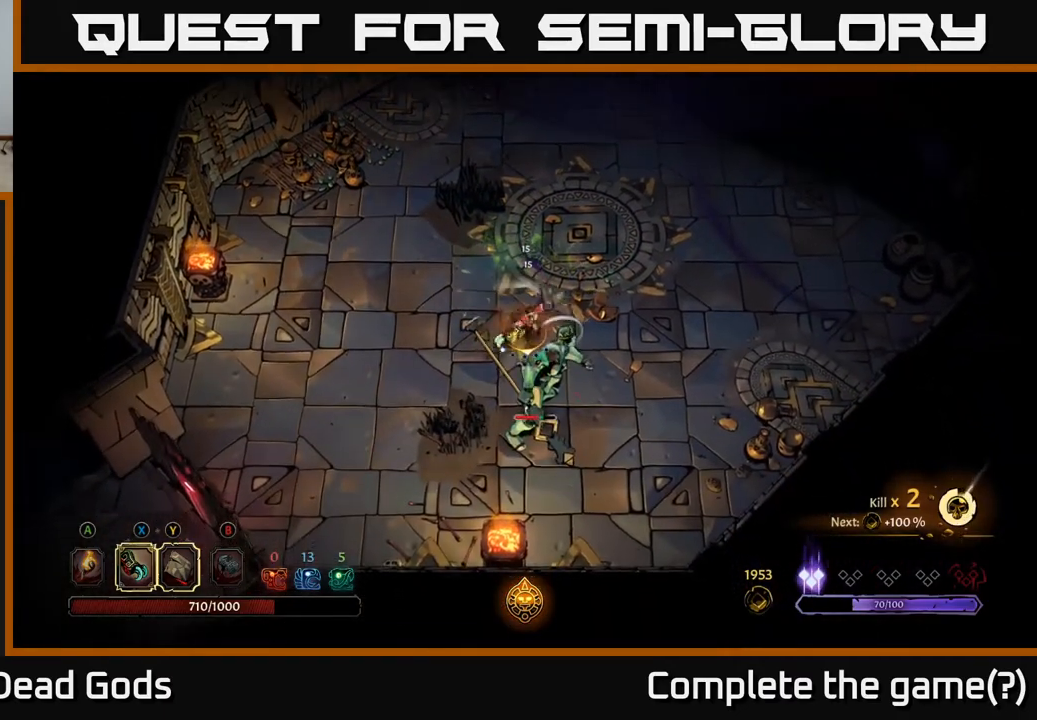
{"buttons": [], "left_stick": "down", "right_stick": "center", "events": [[433, "left_stick", "down"]]}
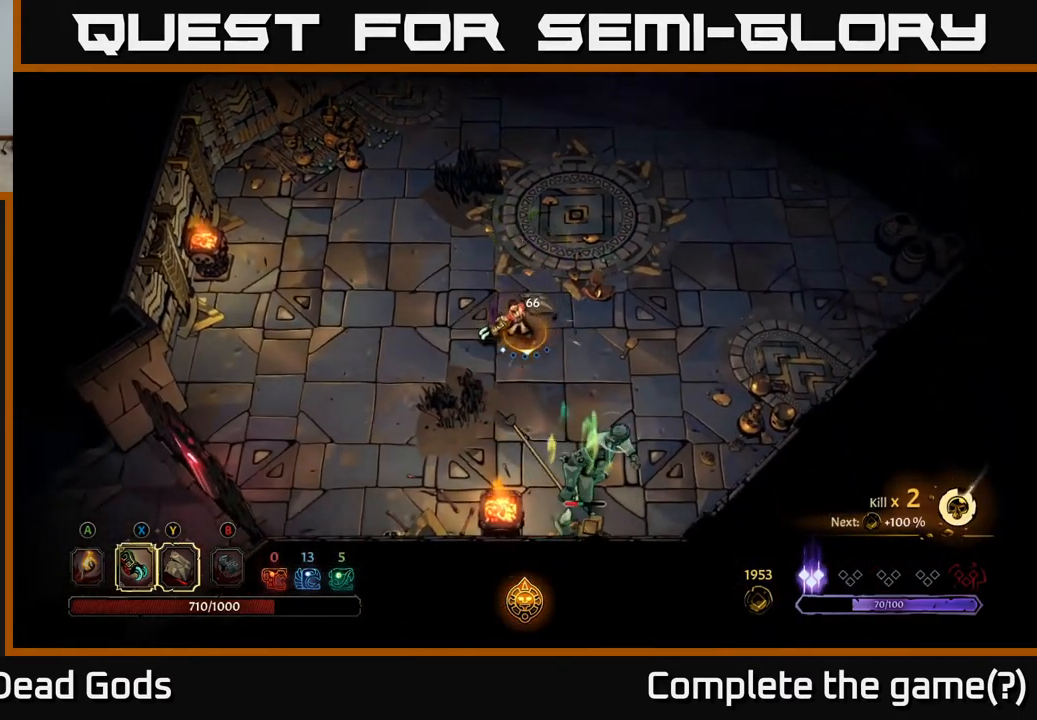
{"buttons": [], "left_stick": "down", "right_stick": "center", "events": []}
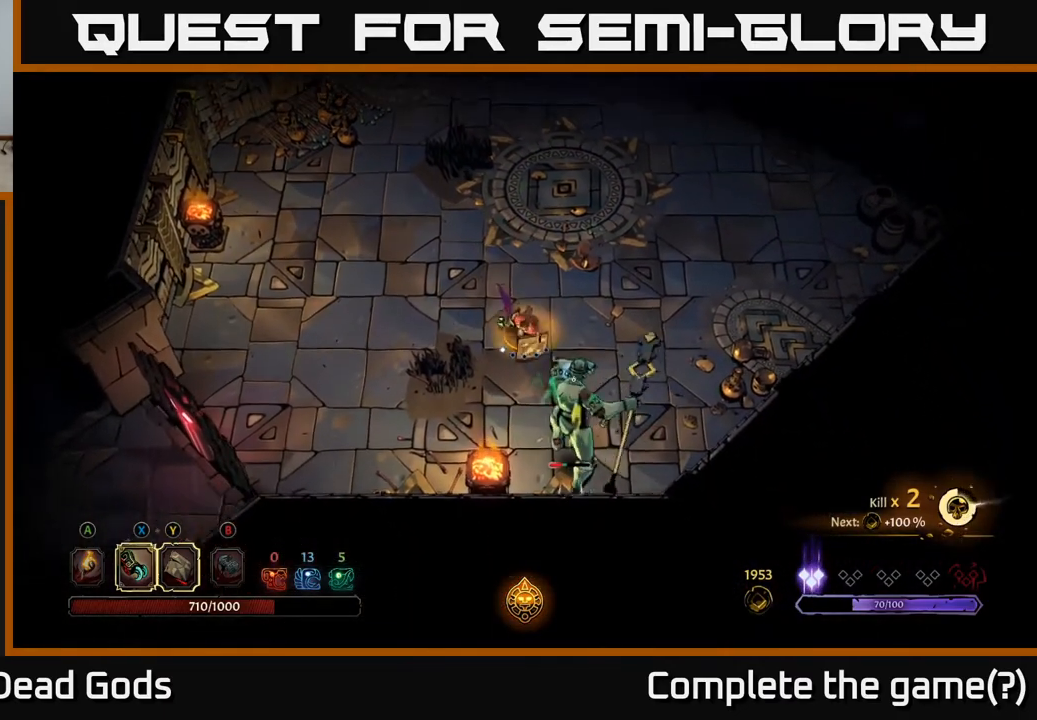
{"buttons": [], "left_stick": "down", "right_stick": "center", "events": [[150, "X", "down"], [250, "X", "up"], [383, "X", "down"], [483, "X", "up"]]}
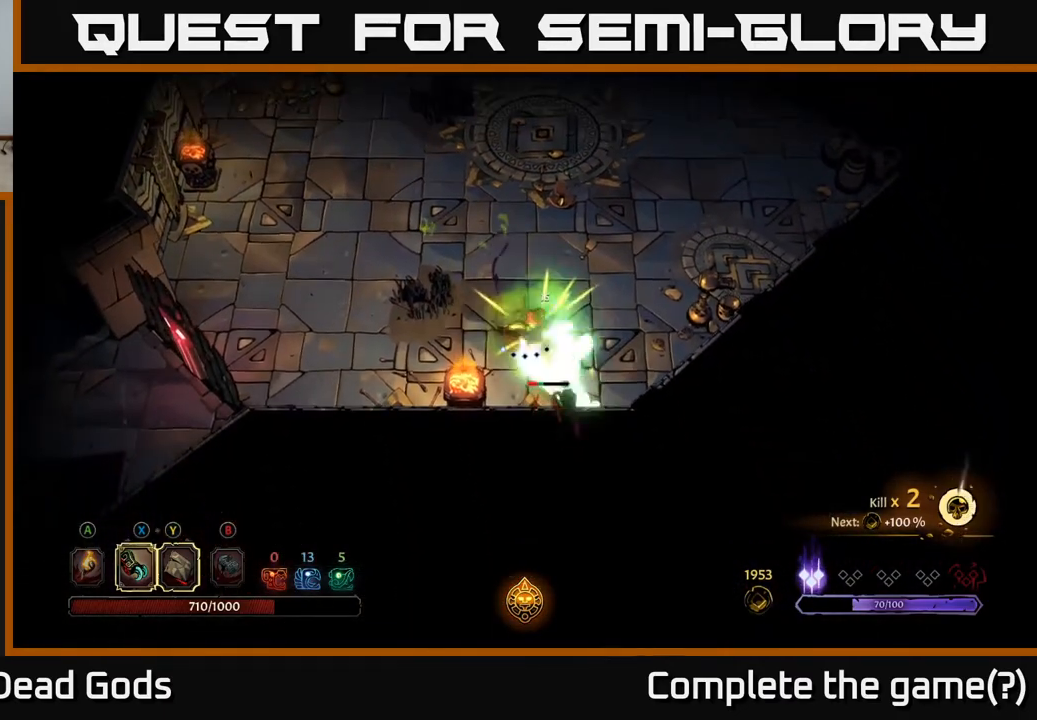
{"buttons": ["R2"], "left_stick": "down-right", "right_stick": "center", "events": [[67, "X", "down"], [200, "X", "up"], [283, "X", "down"], [367, "X", "up"], [383, "left_stick", "down-right"], [500, "R2", "down"]]}
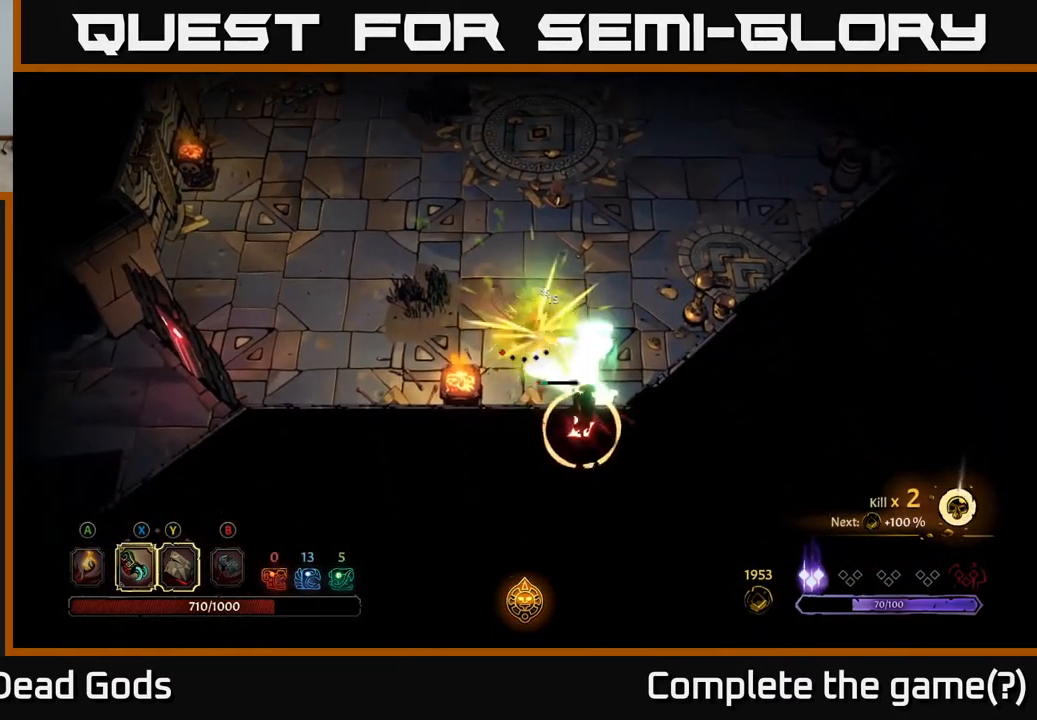
{"buttons": ["X"], "left_stick": "down-left", "right_stick": "center", "events": [[150, "R2", "up"], [417, "left_stick", "down-left"], [500, "X", "down"]]}
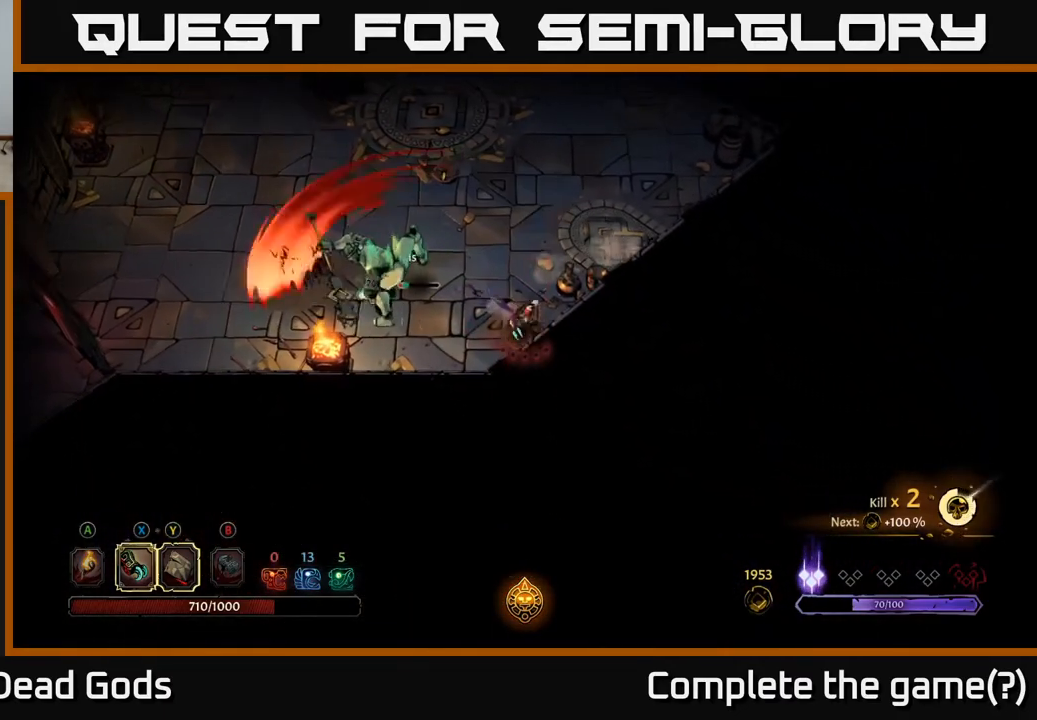
{"buttons": [], "left_stick": "left", "right_stick": "center", "events": [[117, "X", "up"], [200, "left_stick", "left"], [367, "X", "down"], [483, "X", "up"]]}
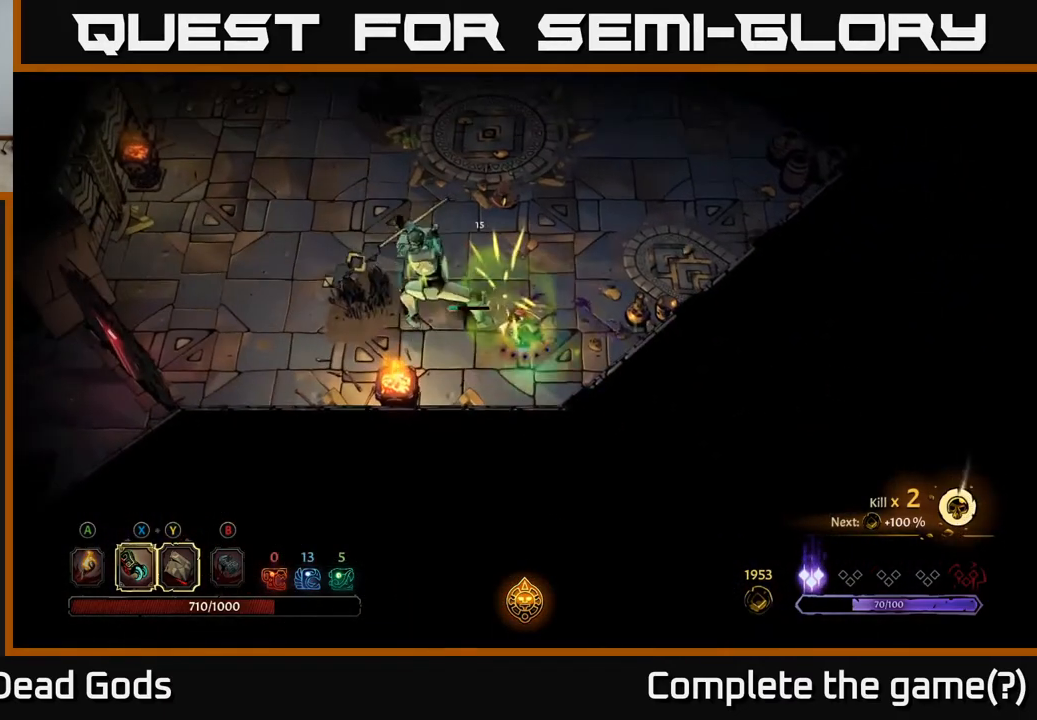
{"buttons": [], "left_stick": "left", "right_stick": "center", "events": [[300, "left_stick", "up-left"], [483, "left_stick", "left"]]}
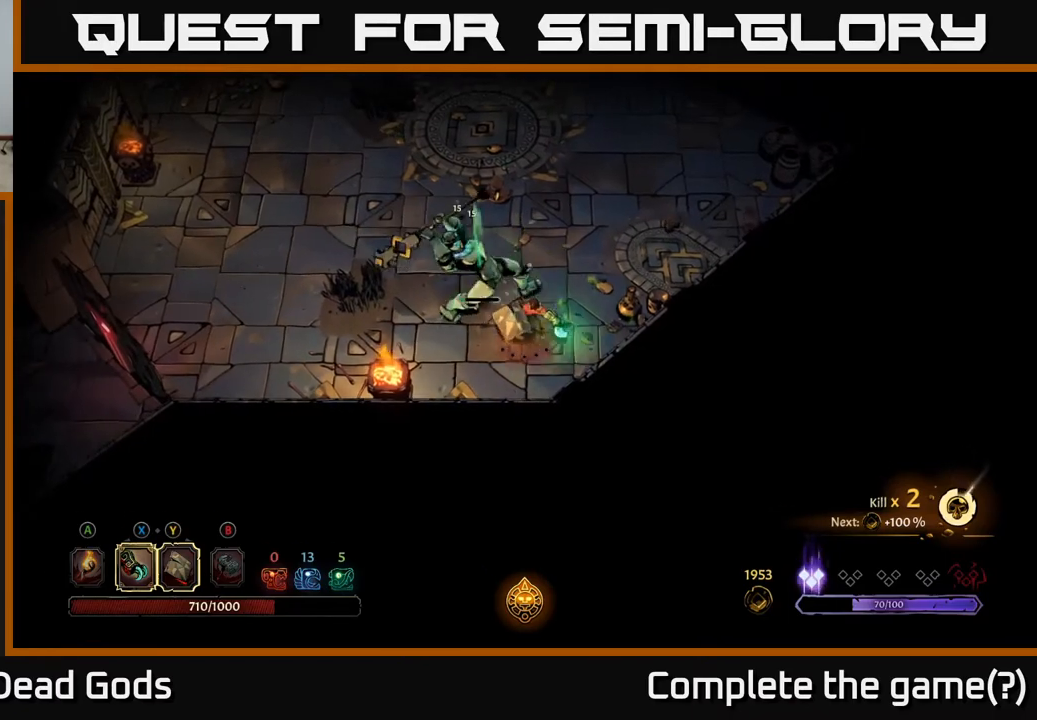
{"buttons": ["R2"], "left_stick": "up-left", "right_stick": "center", "events": [[50, "X", "down"], [133, "X", "up"], [183, "left_stick", "up-left"], [400, "R2", "down"]]}
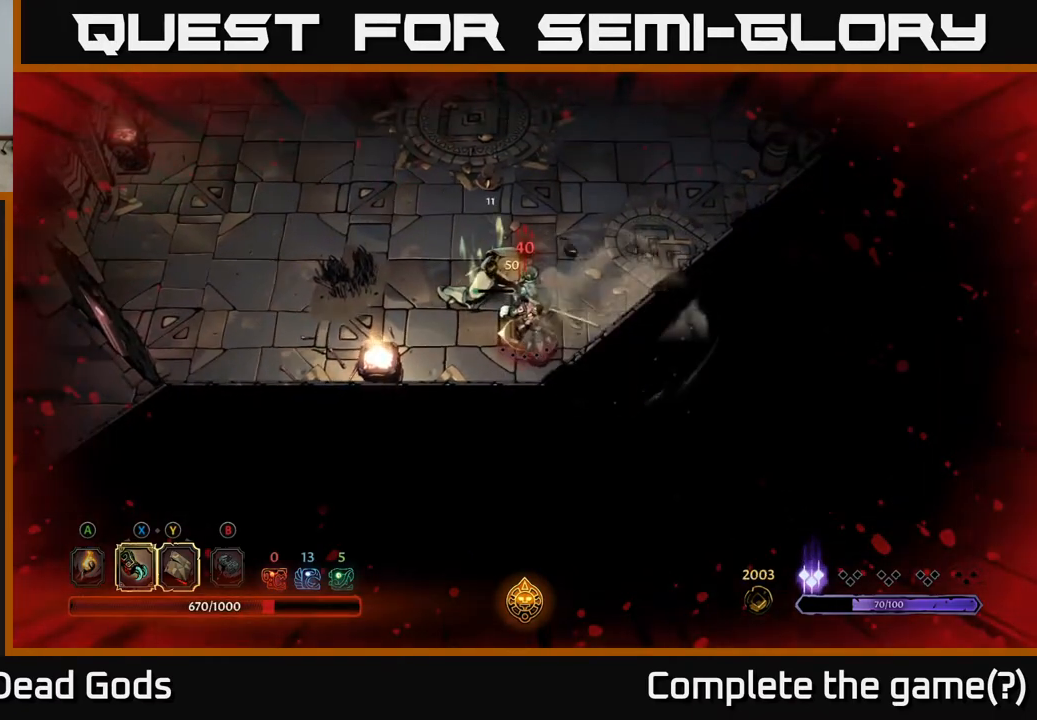
{"buttons": ["X"], "left_stick": "up-left", "right_stick": "center", "events": [[50, "R2", "up"], [233, "X", "down"], [250, "left_stick", "up"], [333, "X", "up"], [467, "left_stick", "up-left"], [500, "X", "down"]]}
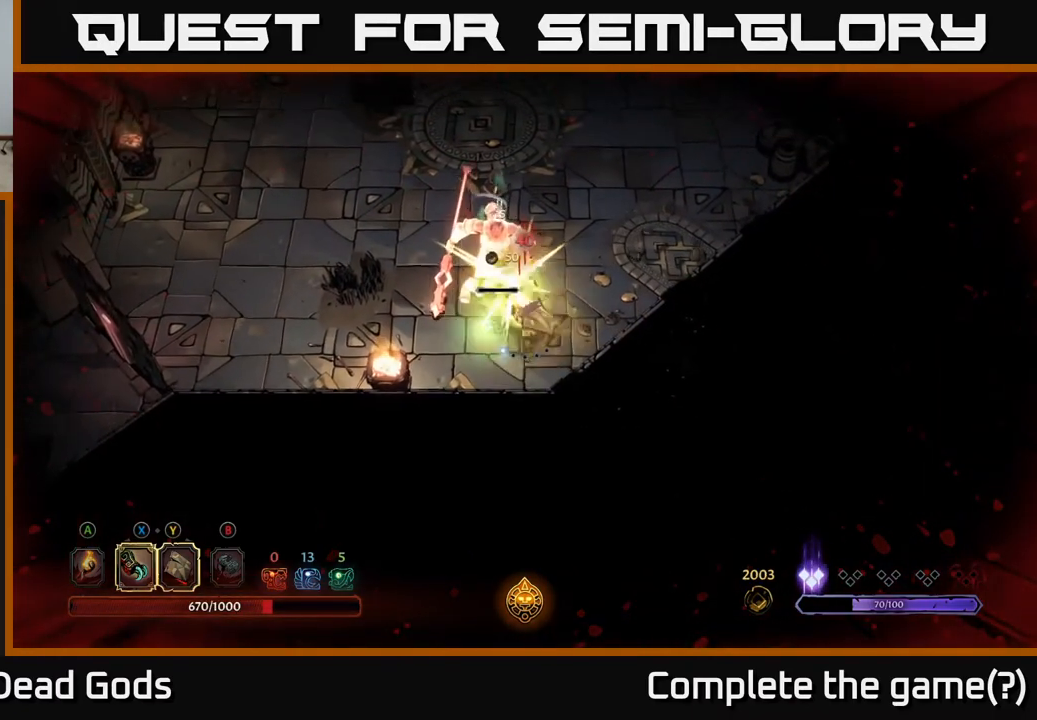
{"buttons": [], "left_stick": "center", "right_stick": "center", "events": [[83, "X", "up"], [217, "X", "down"], [267, "left_stick", "center"], [317, "X", "up"]]}
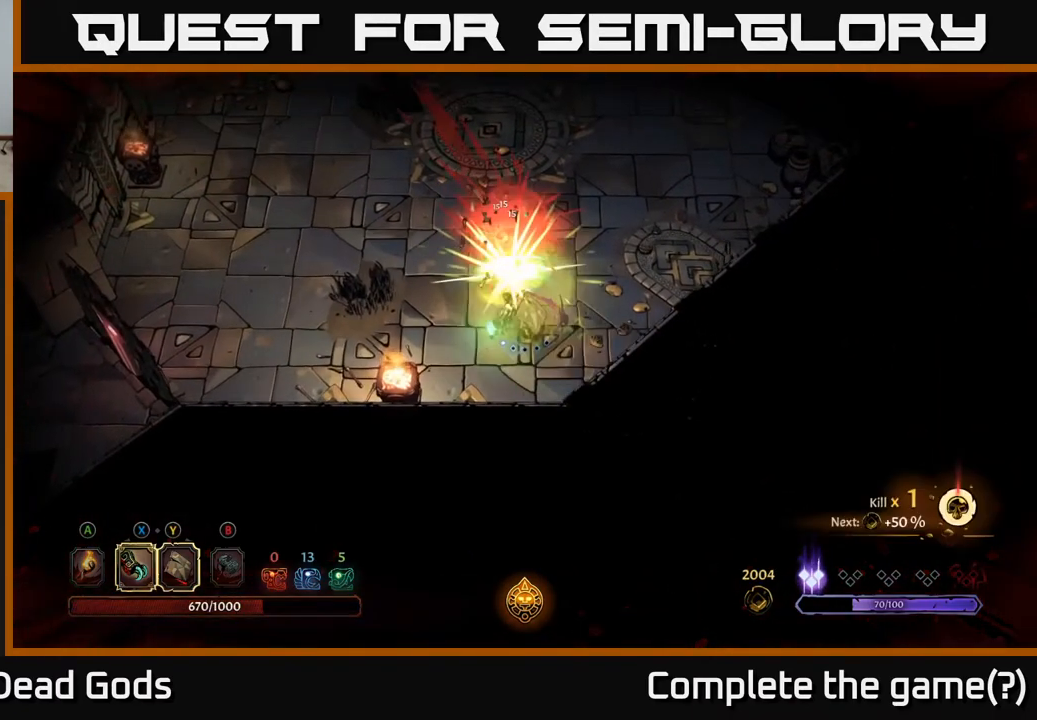
{"buttons": [], "left_stick": "up-right", "right_stick": "center", "events": [[17, "left_stick", "up"], [233, "left_stick", "center"], [450, "left_stick", "up"], [500, "left_stick", "up-right"]]}
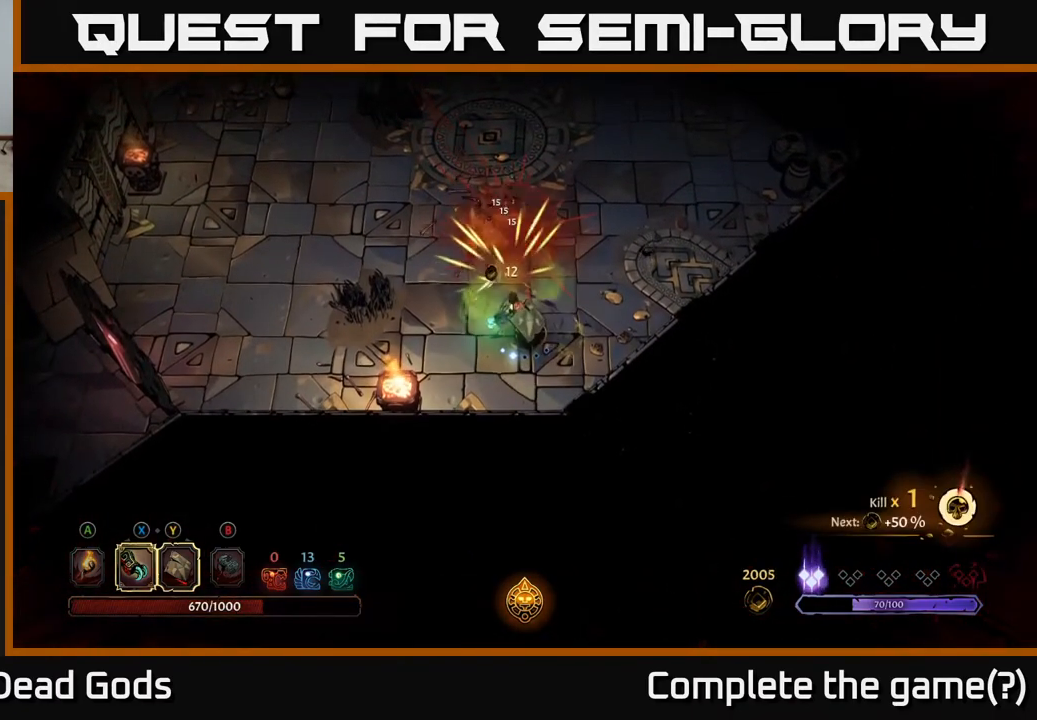
{"buttons": [], "left_stick": "up", "right_stick": "center", "events": [[183, "left_stick", "right"], [483, "left_stick", "up"]]}
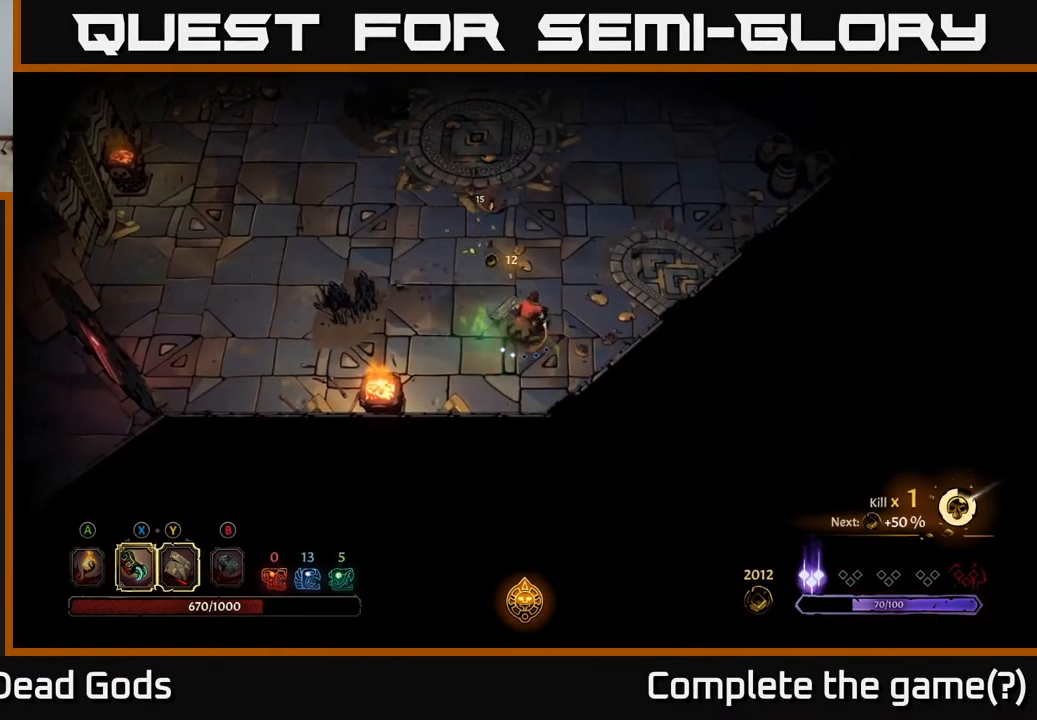
{"buttons": [], "left_stick": "center", "right_stick": "center", "events": [[133, "left_stick", "left"], [233, "left_stick", "center"]]}
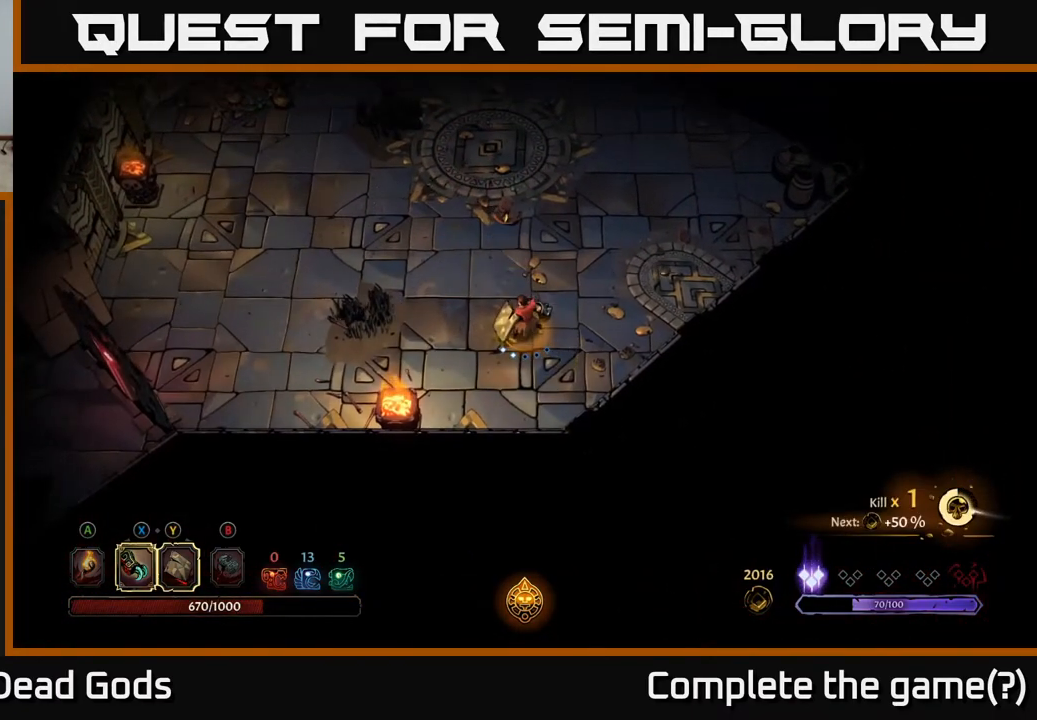
{"buttons": [], "left_stick": "up-right", "right_stick": "center", "events": [[50, "left_stick", "right"], [283, "left_stick", "up-right"]]}
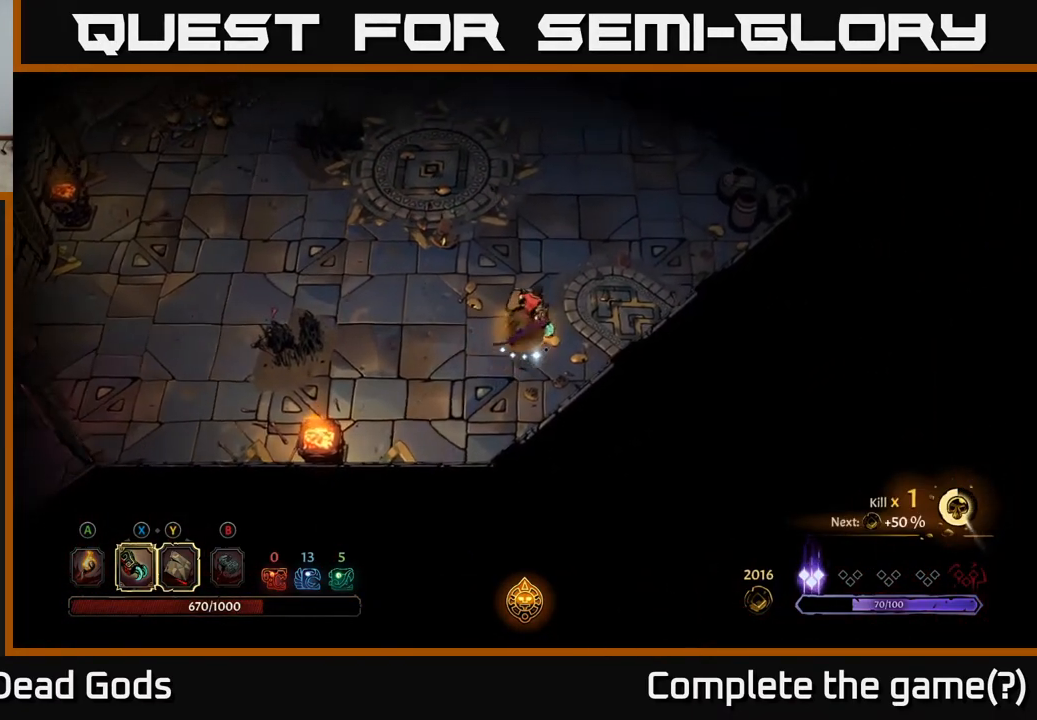
{"buttons": [], "left_stick": "up-right", "right_stick": "center", "events": []}
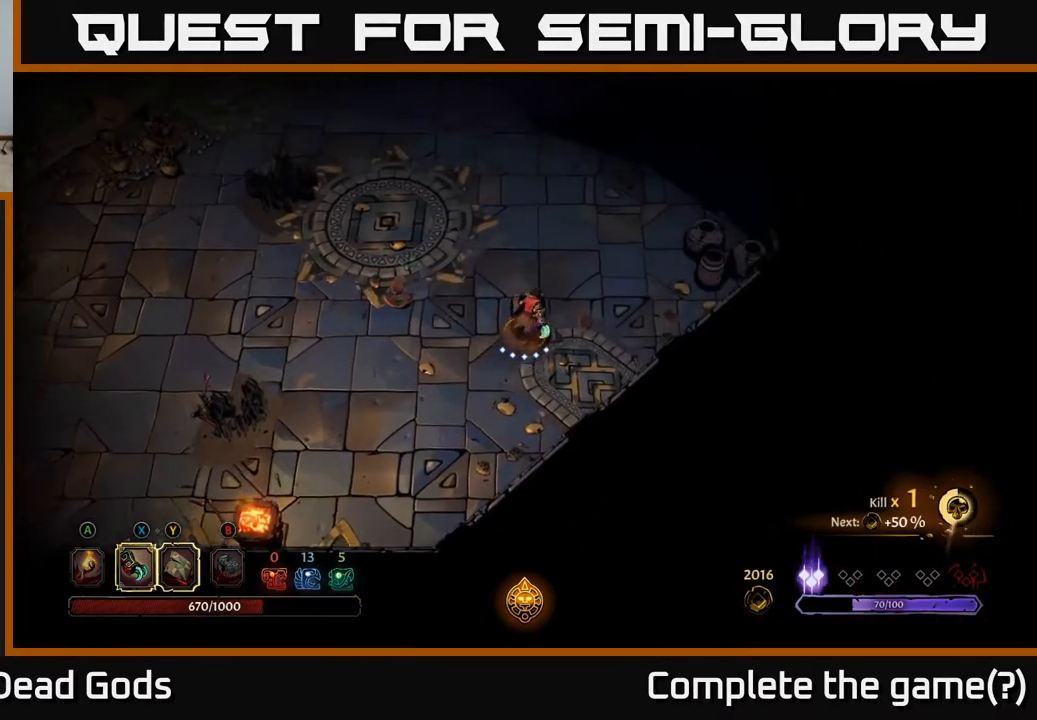
{"buttons": [], "left_stick": "up-right", "right_stick": "center", "events": []}
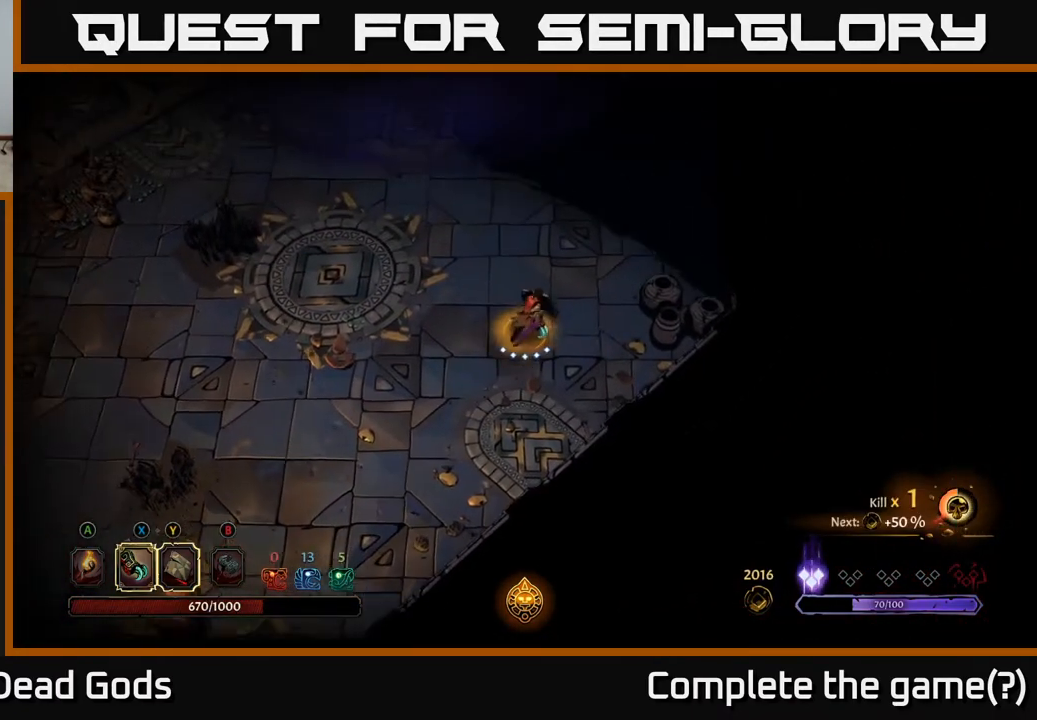
{"buttons": [], "left_stick": "up", "right_stick": "center", "events": [[133, "A", "down"], [167, "A", "up"], [367, "left_stick", "up"]]}
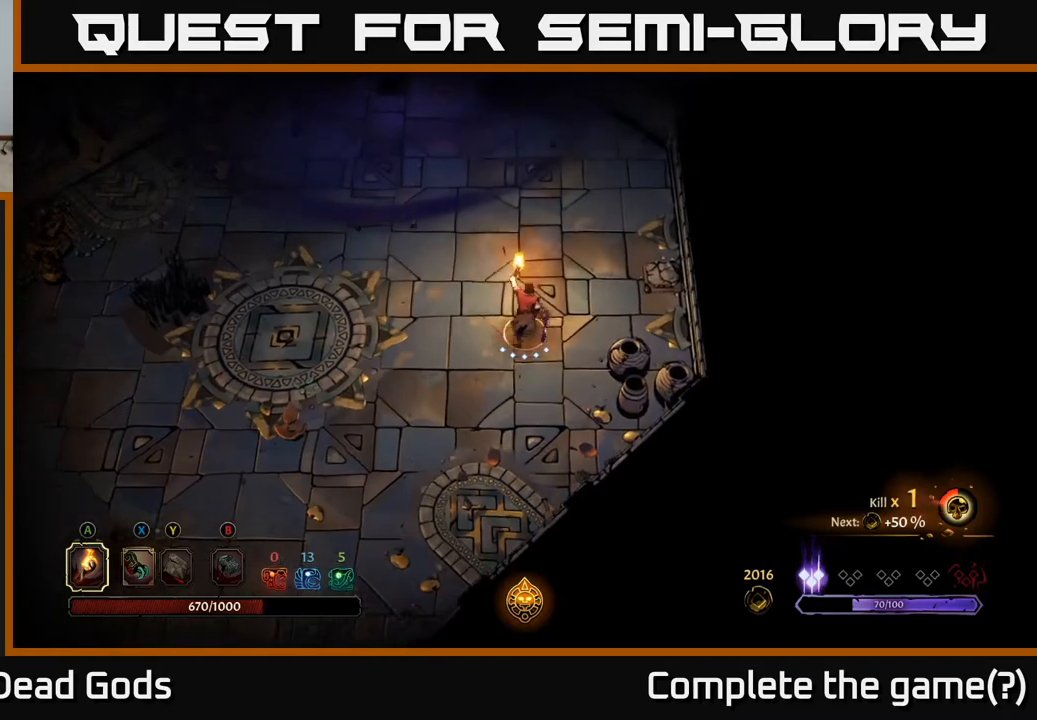
{"buttons": [], "left_stick": "up", "right_stick": "center", "events": []}
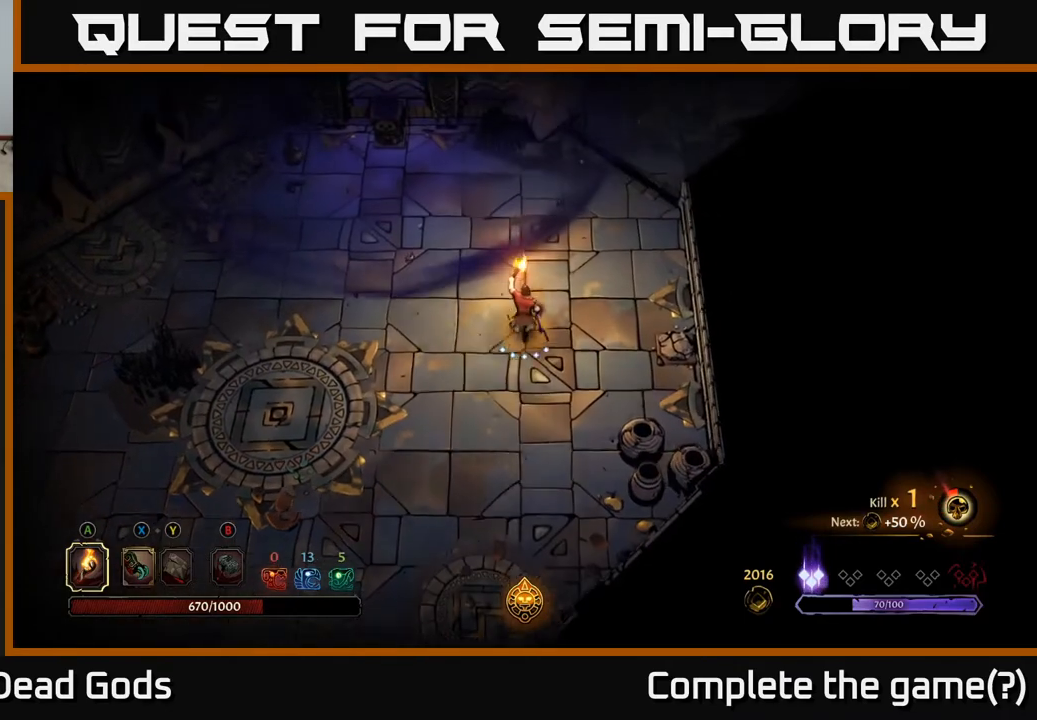
{"buttons": [], "left_stick": "up-right", "right_stick": "center", "events": [[383, "left_stick", "up-right"]]}
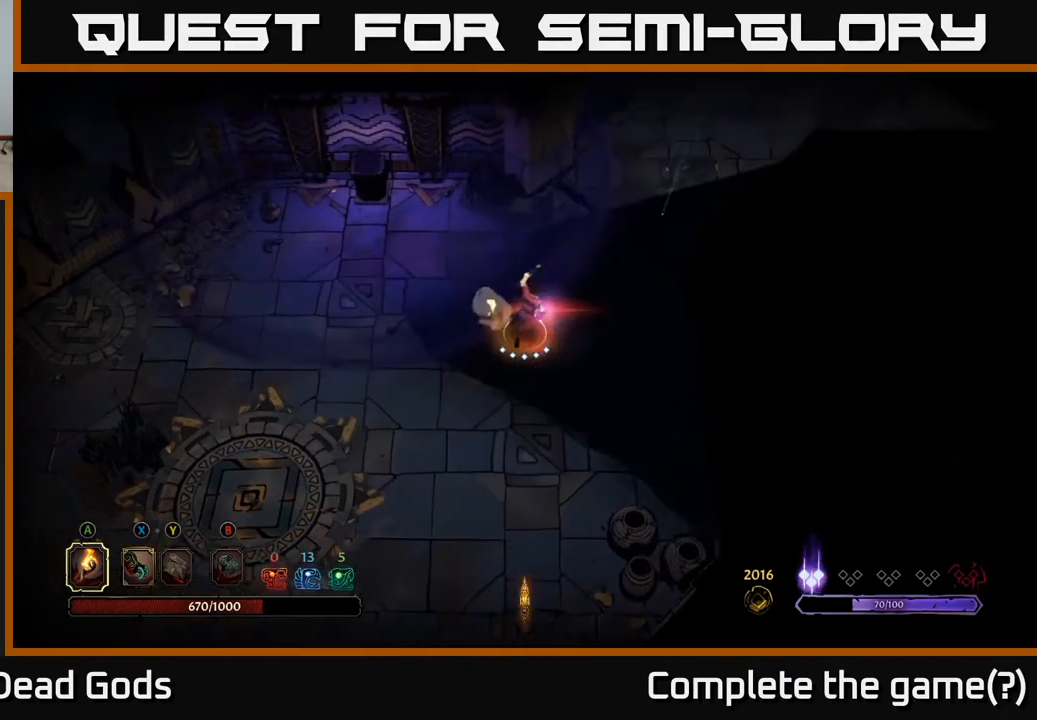
{"buttons": [], "left_stick": "up-right", "right_stick": "center", "events": []}
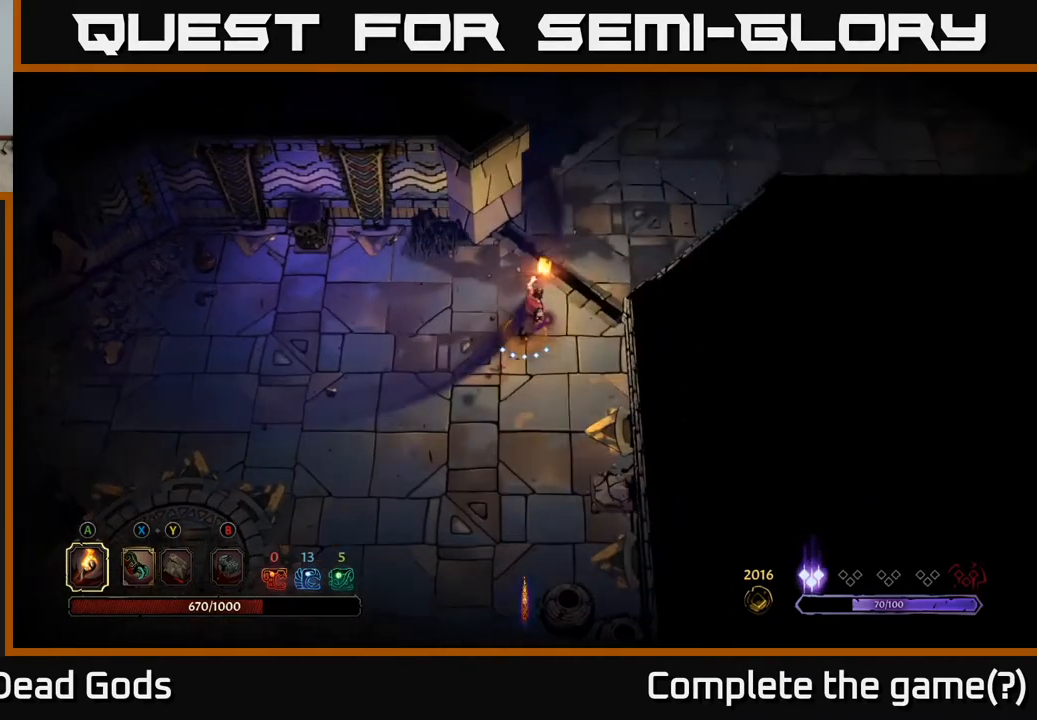
{"buttons": [], "left_stick": "down-left", "right_stick": "center", "events": [[283, "left_stick", "up-left"], [367, "left_stick", "down-left"]]}
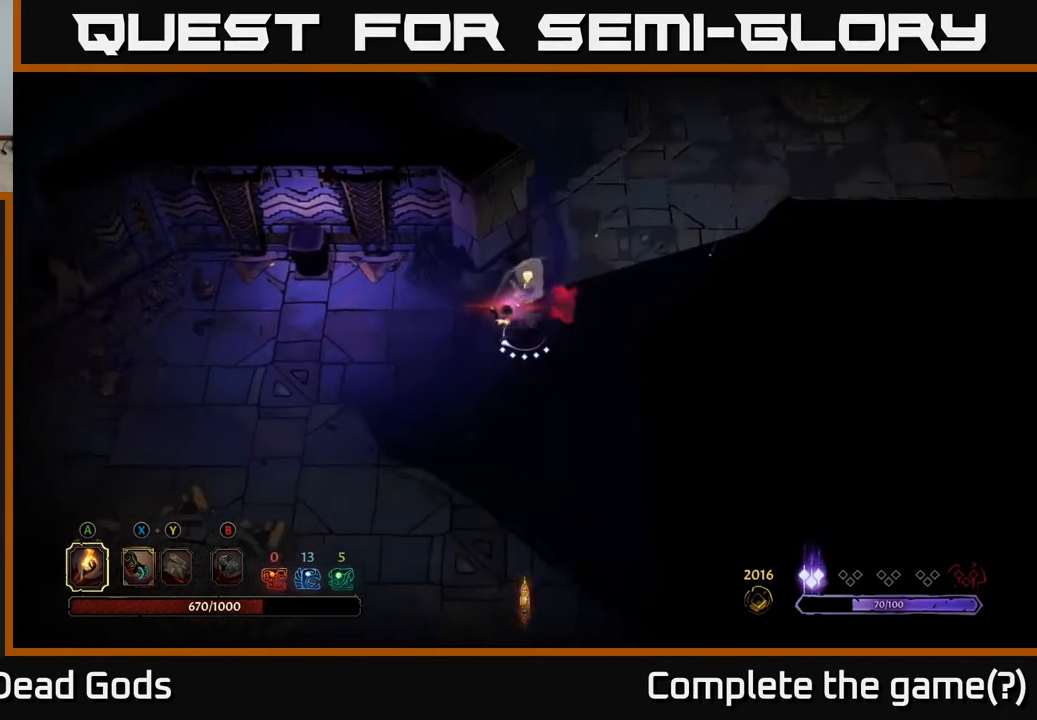
{"buttons": [], "left_stick": "left", "right_stick": "center", "events": [[67, "left_stick", "left"]]}
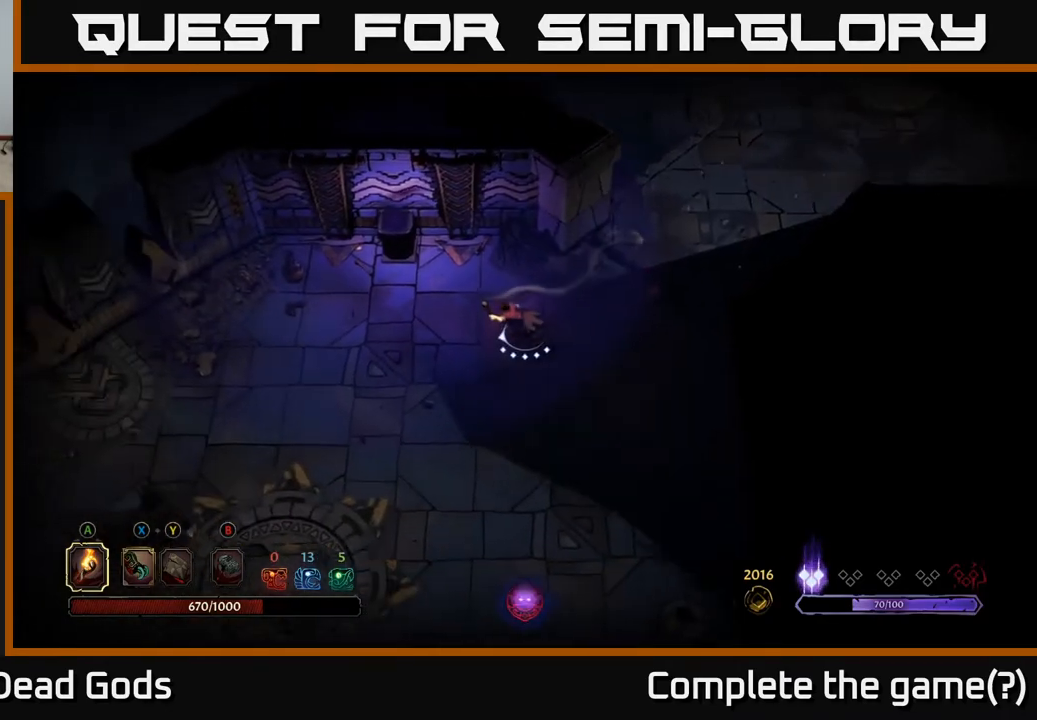
{"buttons": [], "left_stick": "left", "right_stick": "center", "events": []}
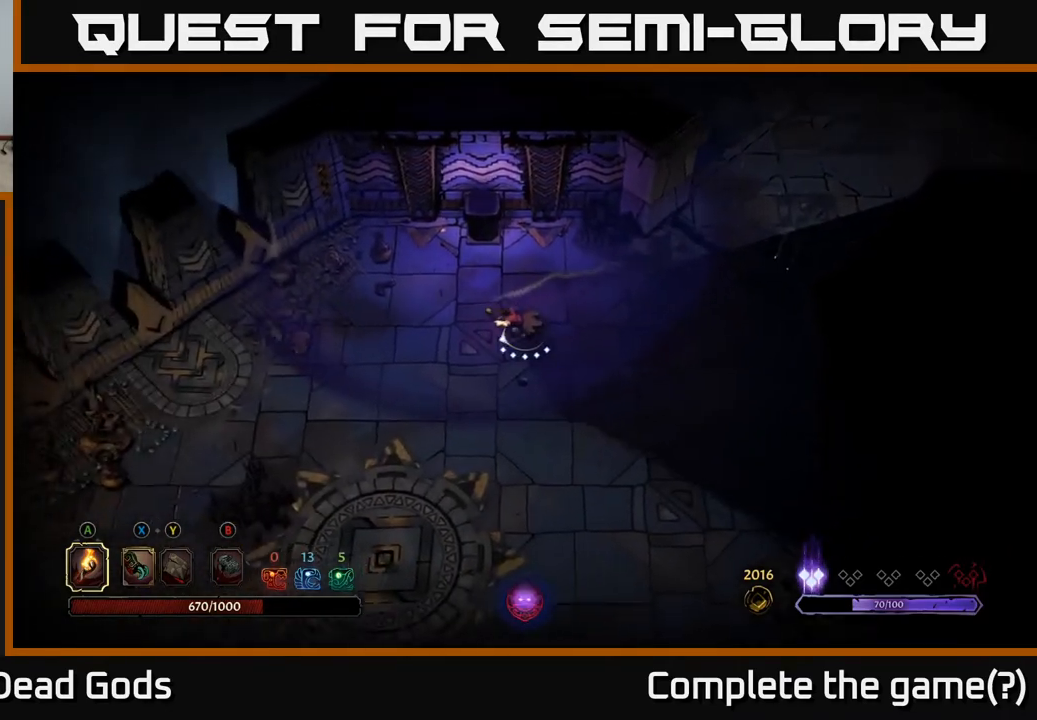
{"buttons": [], "left_stick": "left", "right_stick": "center", "events": []}
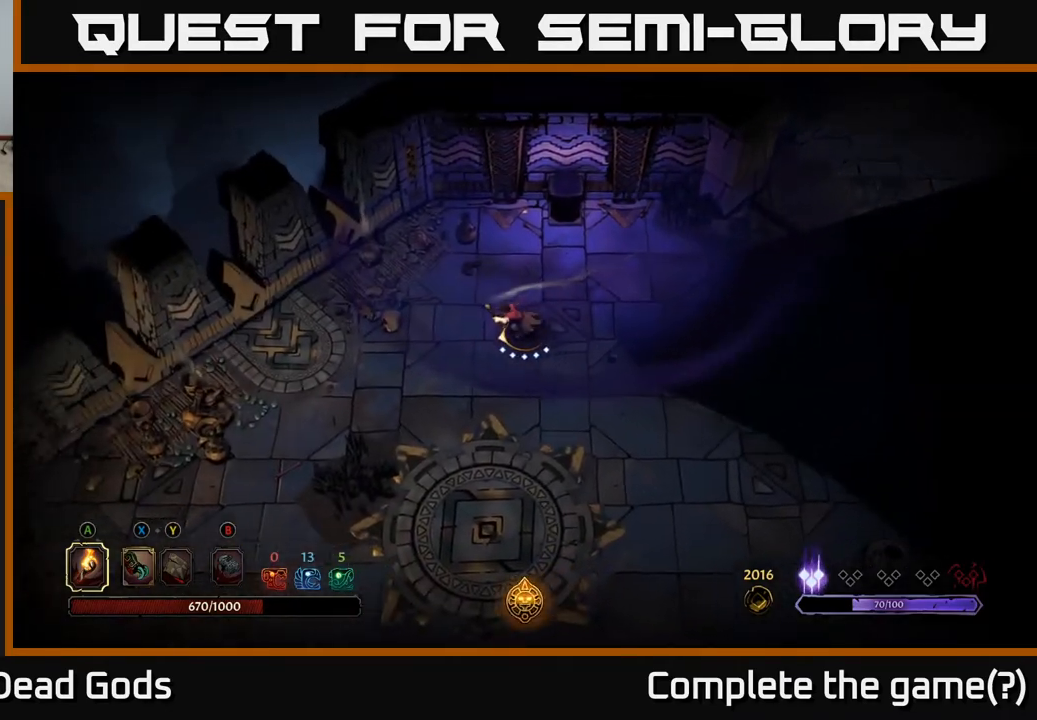
{"buttons": [], "left_stick": "down-left", "right_stick": "center", "events": [[183, "left_stick", "down-left"]]}
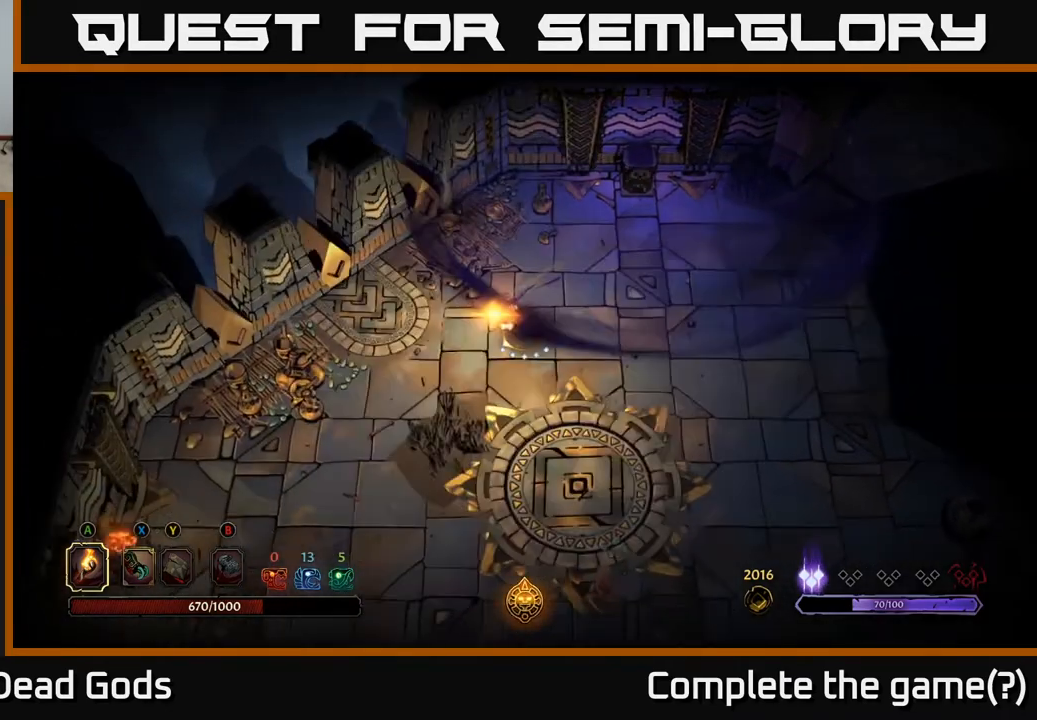
{"buttons": [], "left_stick": "right", "right_stick": "center", "events": [[50, "left_stick", "down"], [200, "left_stick", "down-right"], [300, "left_stick", "right"]]}